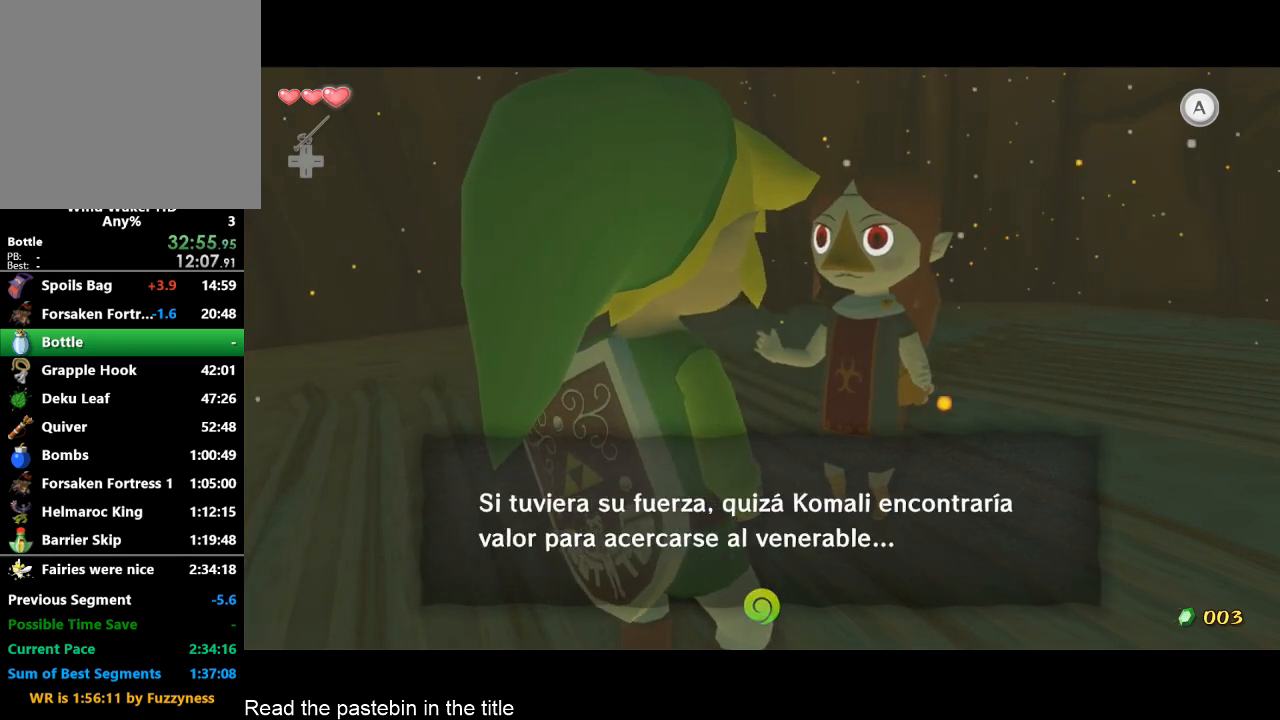
Gameplay with a controller (Nintendo layout); each line is a JSON object with the inputs held at the frame after it. "events" lists button and stick changes between this image and that frame as [ms after this image, input, new state], when the widget could be followed in between. Not read: L3 R3.
{"buttons": ["A", "B"], "left_stick": "center", "right_stick": "center", "events": [[100, "B", "up"], [233, "A", "down"], [267, "A", "up"], [267, "B", "down"], [333, "A", "down"], [333, "B", "up"], [367, "B", "down"], [433, "A", "up"], [433, "B", "up"], [500, "A", "down"], [500, "B", "down"]]}
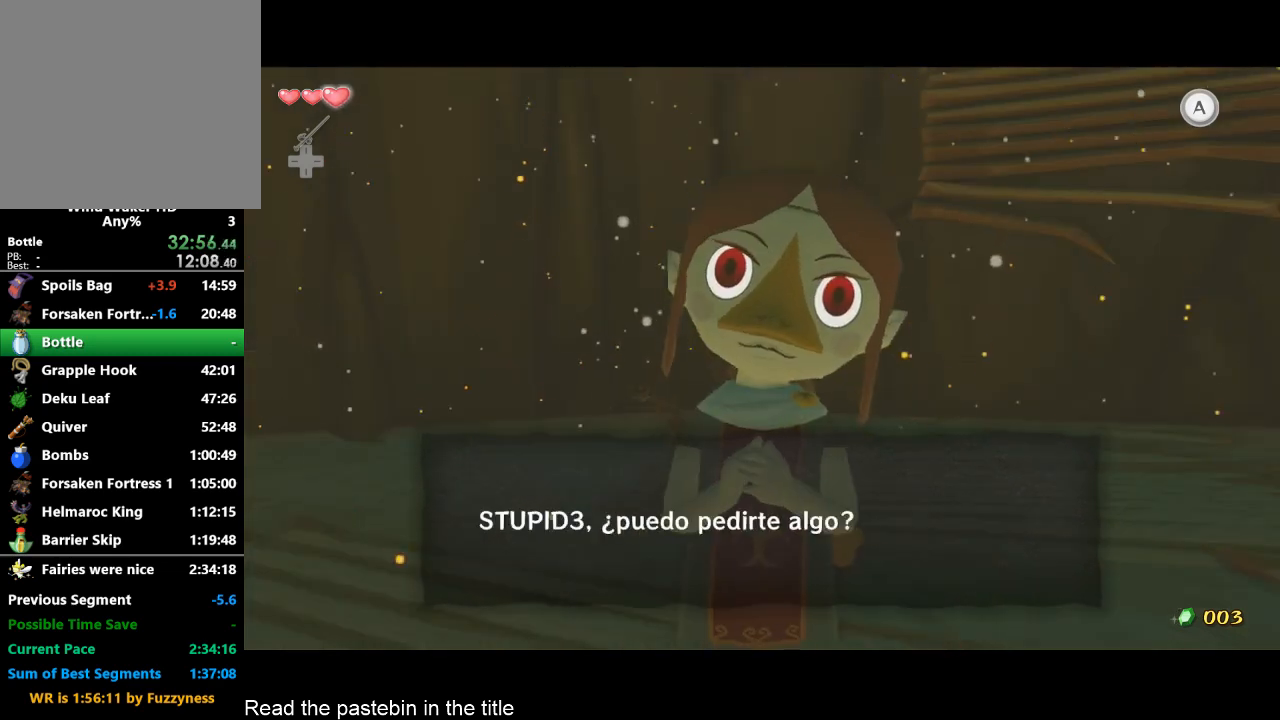
{"buttons": ["B"], "left_stick": "center", "right_stick": "center", "events": [[67, "A", "up"], [133, "A", "down"], [133, "B", "up"], [167, "A", "up"], [167, "B", "down"], [233, "A", "down"], [233, "B", "up"], [267, "A", "up"], [267, "B", "down"], [333, "A", "down"], [333, "B", "up"], [400, "A", "up"], [400, "B", "down"]]}
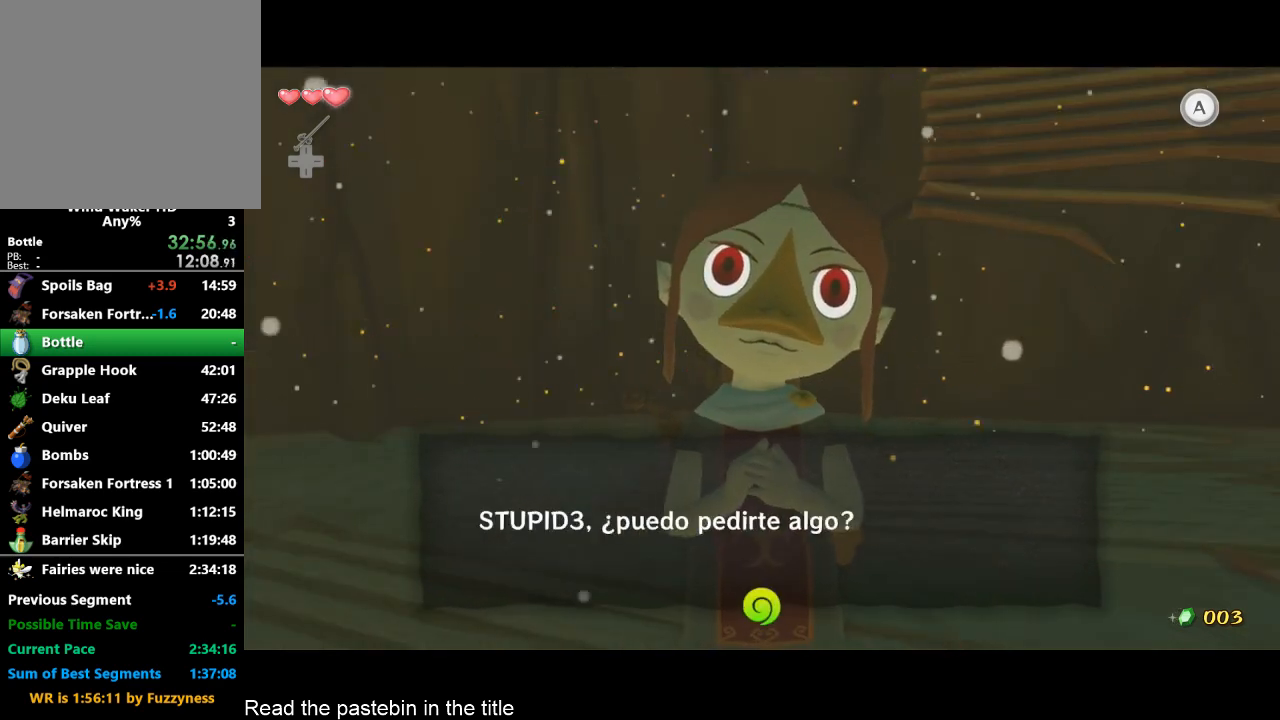
{"buttons": [], "left_stick": "center", "right_stick": "center", "events": [[67, "B", "up"], [233, "A", "down"], [233, "B", "down"], [333, "A", "up"], [333, "B", "up"], [433, "A", "down"], [433, "B", "down"], [500, "A", "up"], [500, "B", "up"]]}
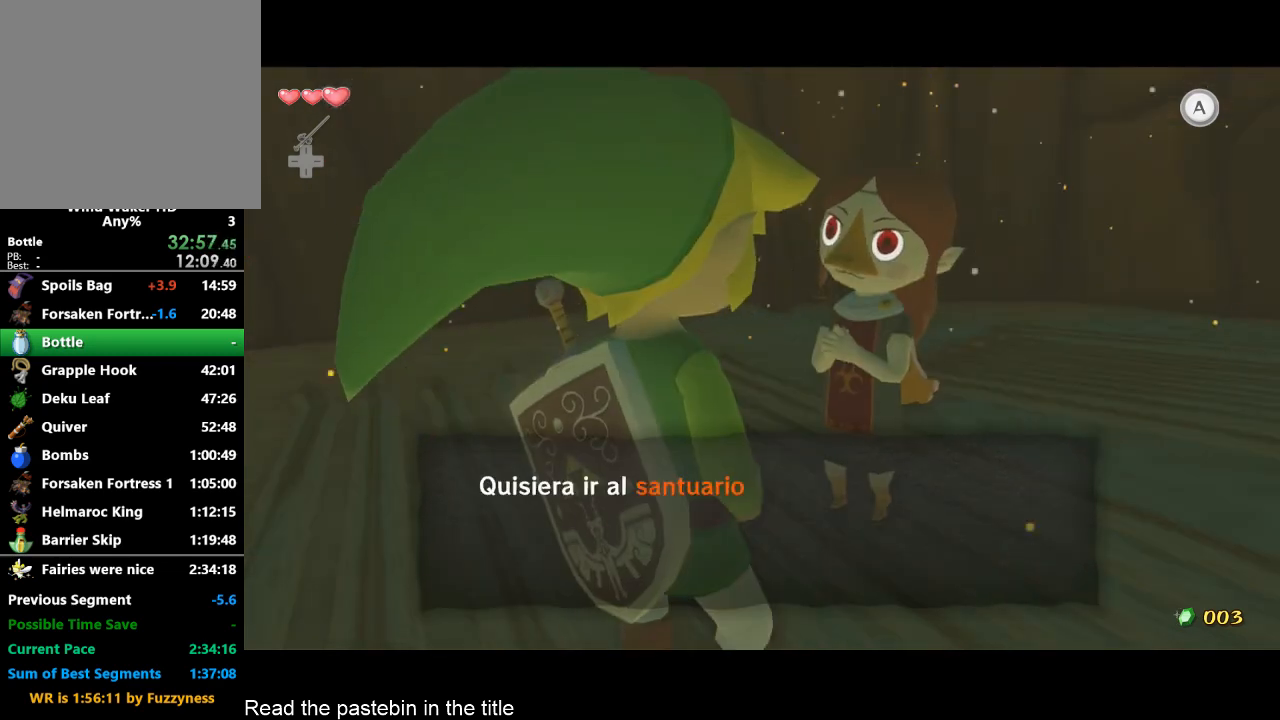
{"buttons": [], "left_stick": "center", "right_stick": "center", "events": [[67, "A", "down"], [67, "B", "down"], [100, "A", "up"], [100, "B", "up"], [167, "A", "down"], [167, "B", "down"], [233, "A", "up"], [233, "B", "up"], [267, "A", "down"], [333, "A", "up"], [333, "B", "down"], [400, "A", "down"], [400, "B", "up"], [433, "B", "down"], [500, "A", "up"], [500, "B", "up"]]}
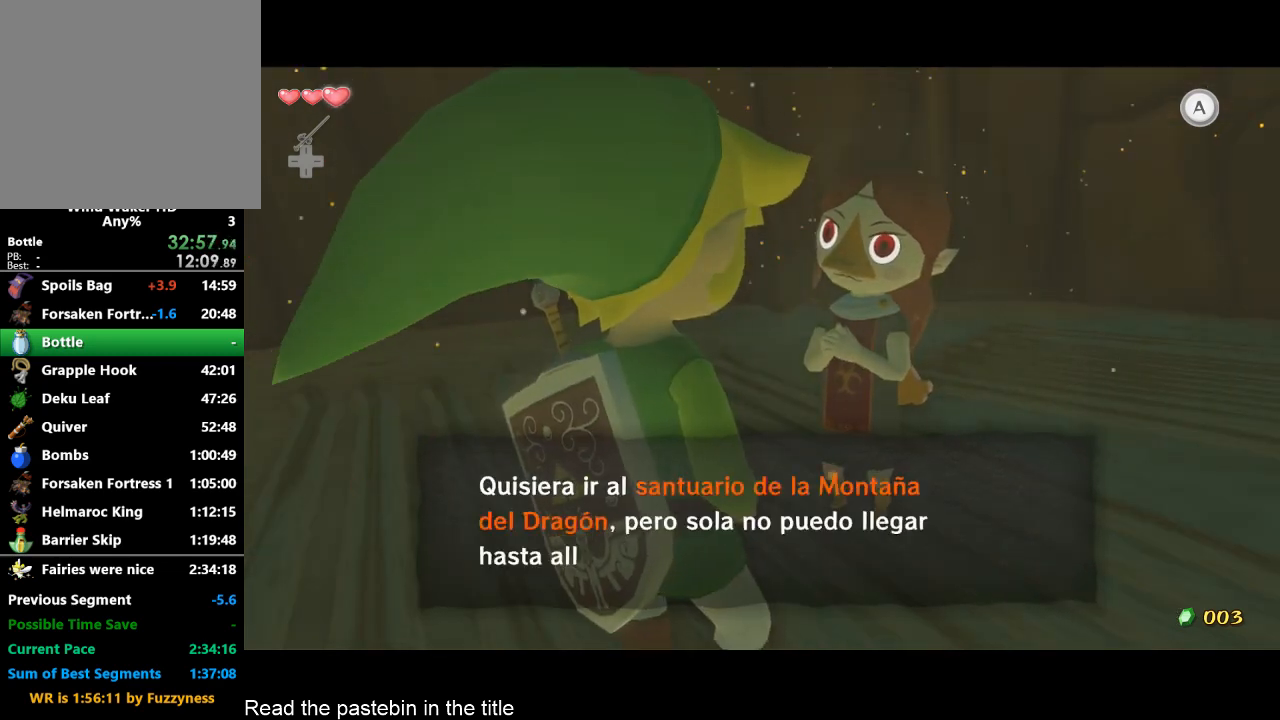
{"buttons": ["A"], "left_stick": "center", "right_stick": "center", "events": [[67, "B", "down"], [100, "B", "up"], [167, "A", "down"], [167, "B", "down"], [233, "A", "up"], [233, "B", "up"], [267, "A", "down"], [333, "A", "up"], [333, "B", "down"], [400, "A", "down"], [400, "B", "up"], [433, "A", "up"], [433, "B", "down"], [500, "A", "down"], [500, "B", "up"]]}
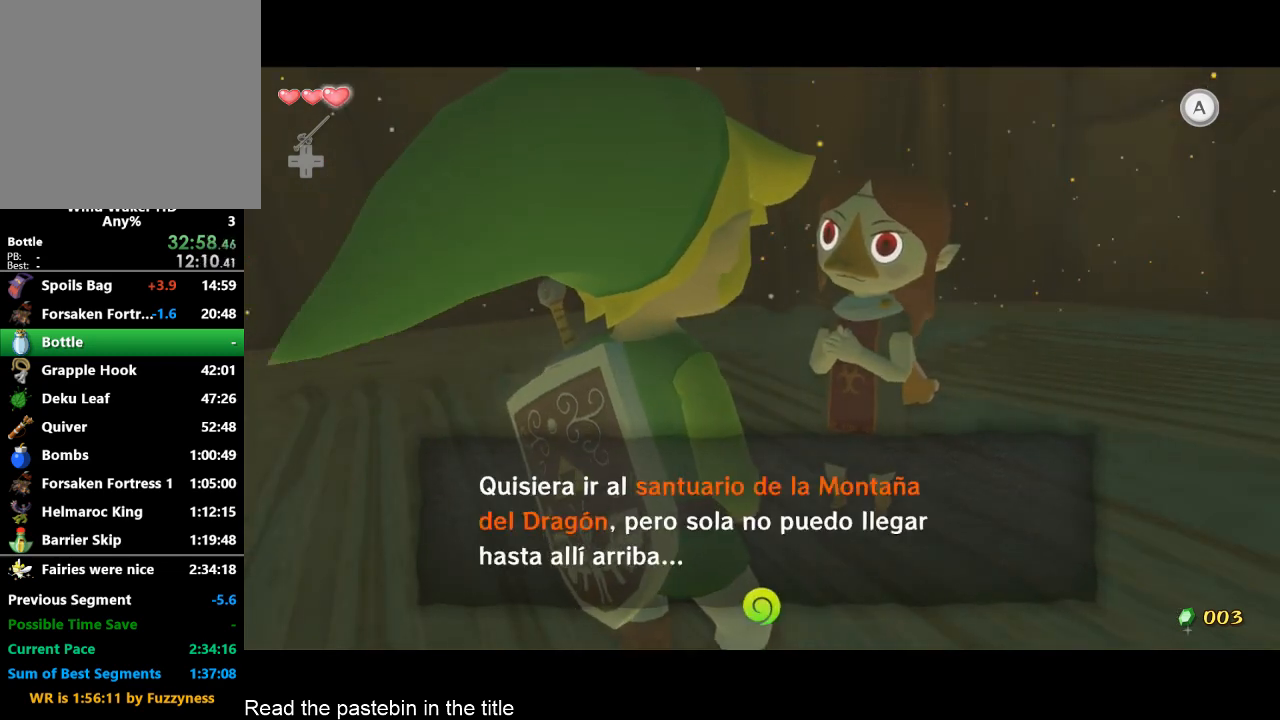
{"buttons": [], "left_stick": "center", "right_stick": "center", "events": [[67, "A", "up"], [67, "B", "down"], [167, "B", "up"], [267, "A", "down"], [333, "B", "down"], [400, "A", "up"], [400, "B", "up"], [433, "A", "down"], [433, "B", "down"], [500, "A", "up"], [500, "B", "up"]]}
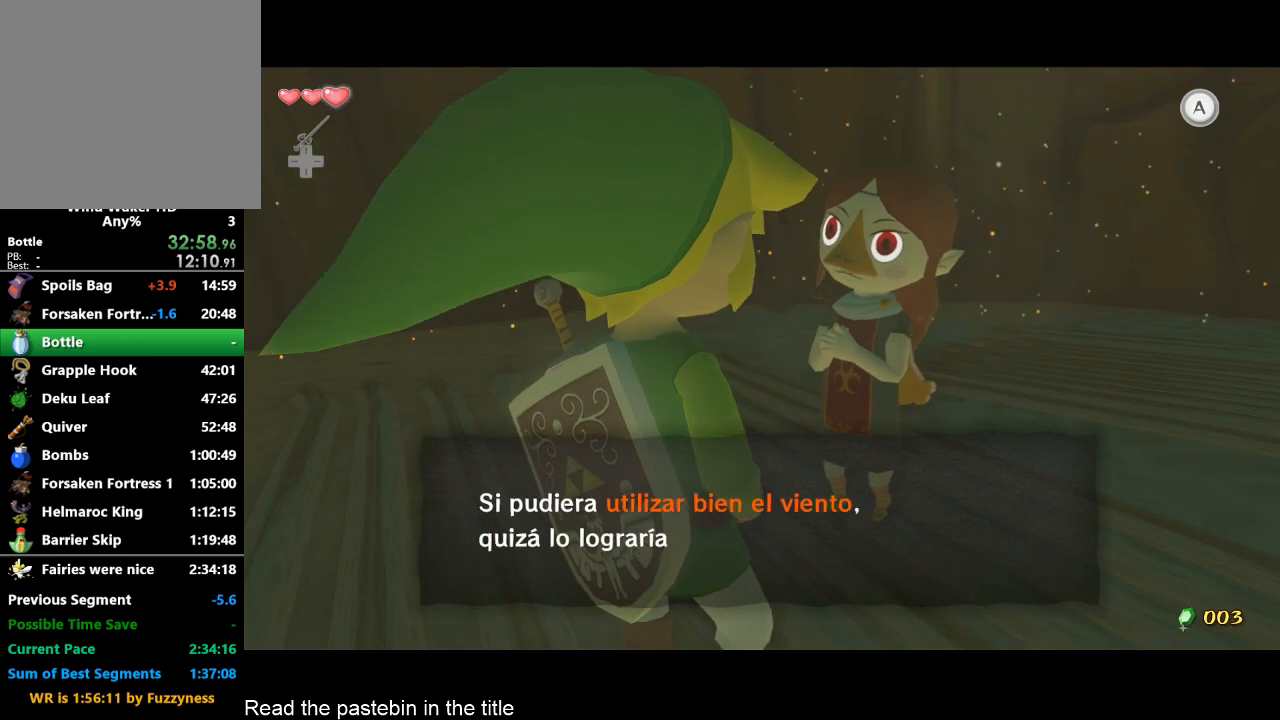
{"buttons": ["B"], "left_stick": "center", "right_stick": "center", "events": [[67, "A", "down"], [100, "A", "up"], [100, "B", "down"], [167, "A", "down"], [167, "B", "up"], [233, "A", "up"], [267, "A", "down"], [333, "A", "up"], [333, "B", "down"], [400, "A", "down"], [400, "B", "up"], [467, "B", "down"], [500, "A", "up"]]}